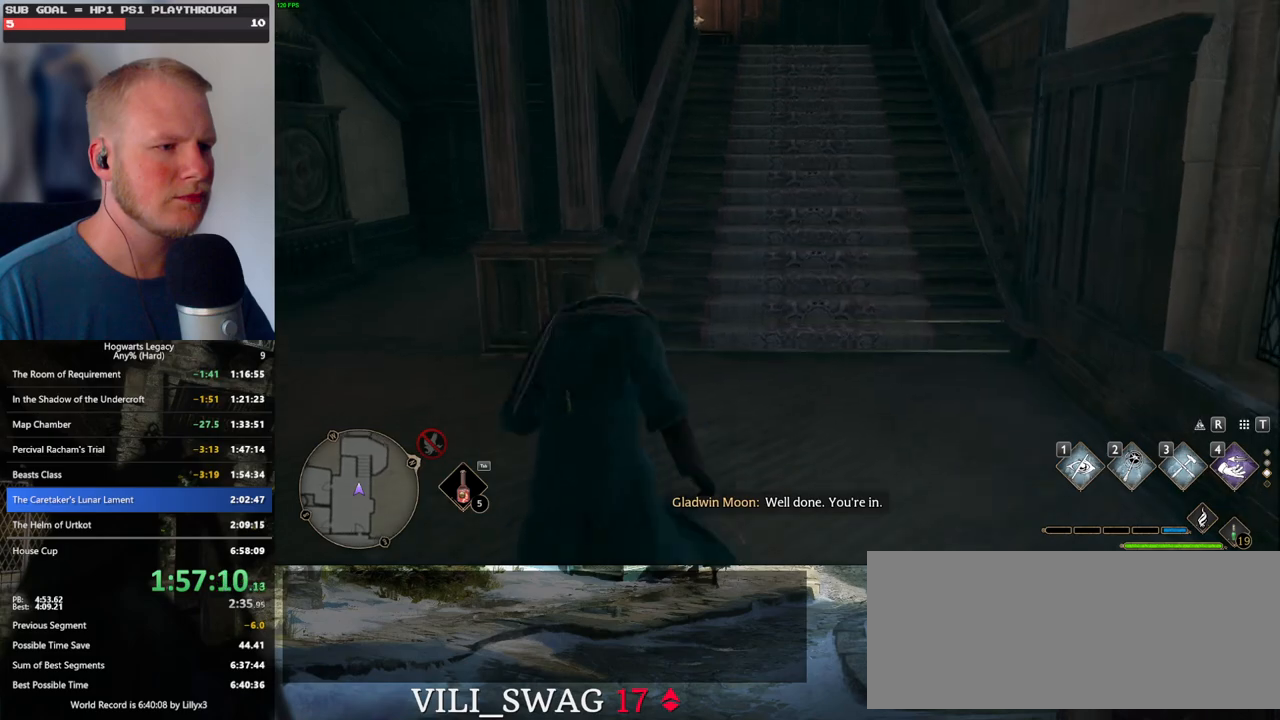
Gameplay with keyboard and mouse; each line is a JSON object with the keys and mouse buttons held at the frame after it. "events" lists presses ("down") and releases ("up") of ".", "/", "0", "1", "2", "3", "4", "5", "6", "7", "8", "9", "a", "alt_l", "alt_r", "b", "backslash", "backspace", "c", "caps_lock", "comma", "ctrl_l", "ctrl_r", "d", "e", "equals", "escape", "f", "f1", "f10", "f11", "f12", "f2", "f3", "f4", "f5", "f6", "f7", "f8", "f9", "g", "h", "i", "j", "k", "l", "lbracket", "m", "minus", "n", "o", "p", "q", "quote", "r", "rbracket", "return", "s", "semicolon", "shift_l", "shift_r", "space", "super", "t", "tab", "tilde", "u", "v", "w", "x", "y", "z", "mouse_left", "mouse_wheel", "mouse_right", "mouse_mb4" and "mouse_mb5" between this image and that frame as [ms after this image, input, new state], when the widget could be followed in between. "mouse_left", "mouse_wheel", "mouse_right", "mouse_mb4", "mouse_mb5" = the "left", "wheel", "right", "mb4", "mb5" buttons of the "mouse" list. No other keys are recorded. "wheel" means that the mouse wheel is clicked or scrolled. Mouse movement is not recorded.
{"keys": ["space", "w"], "mouse": [], "events": [[417, "space", "down"]]}
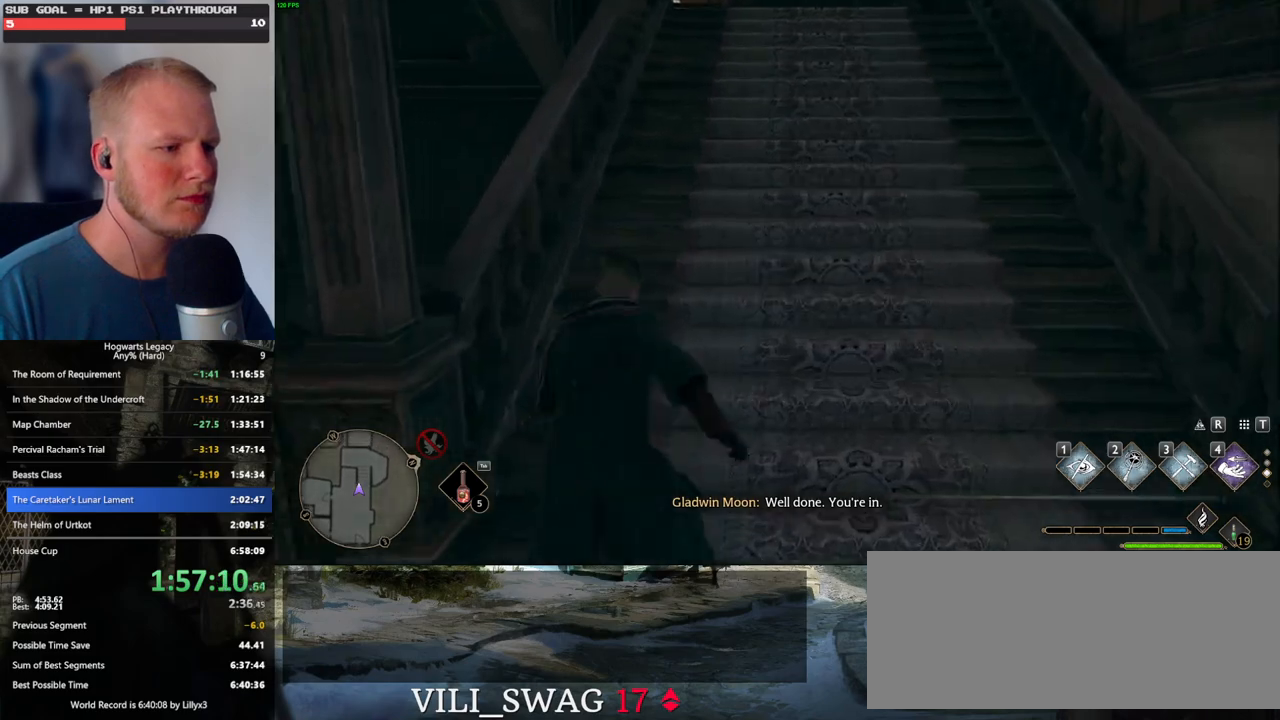
{"keys": ["space"], "mouse": [], "events": [[84, "space", "up"], [117, "w", "up"], [234, "space", "down"]]}
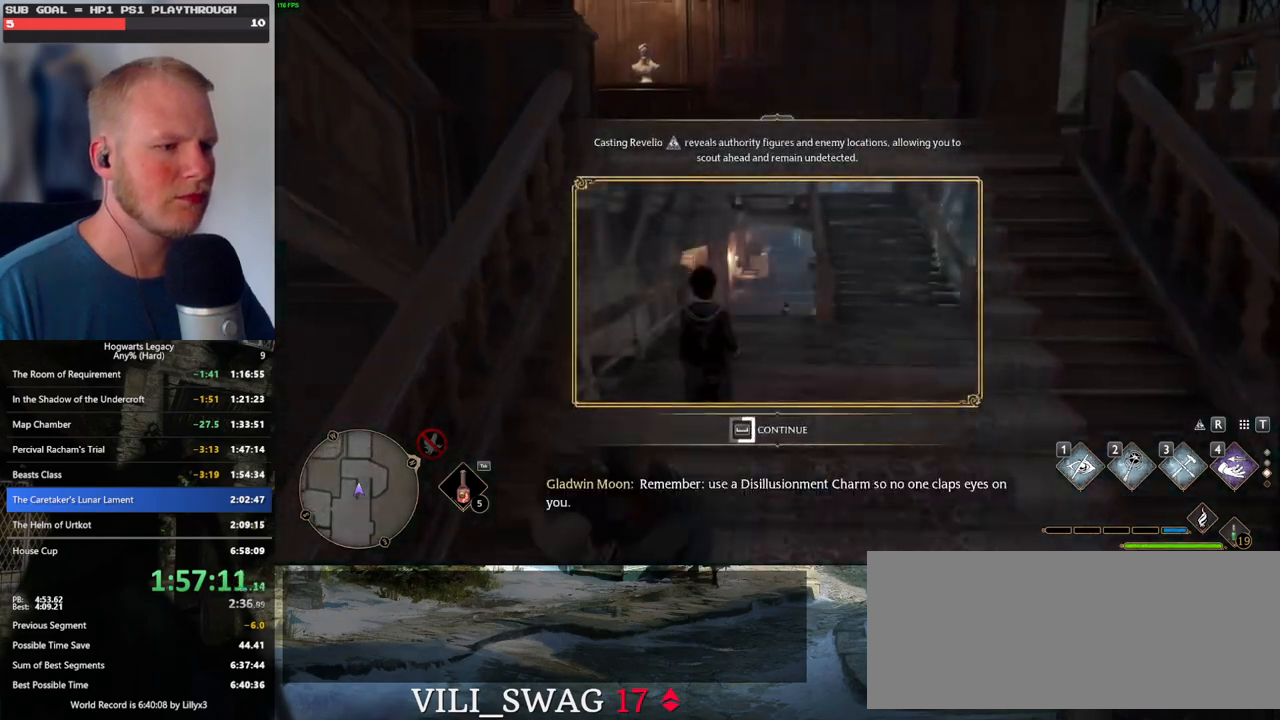
{"keys": ["space"], "mouse": [], "events": []}
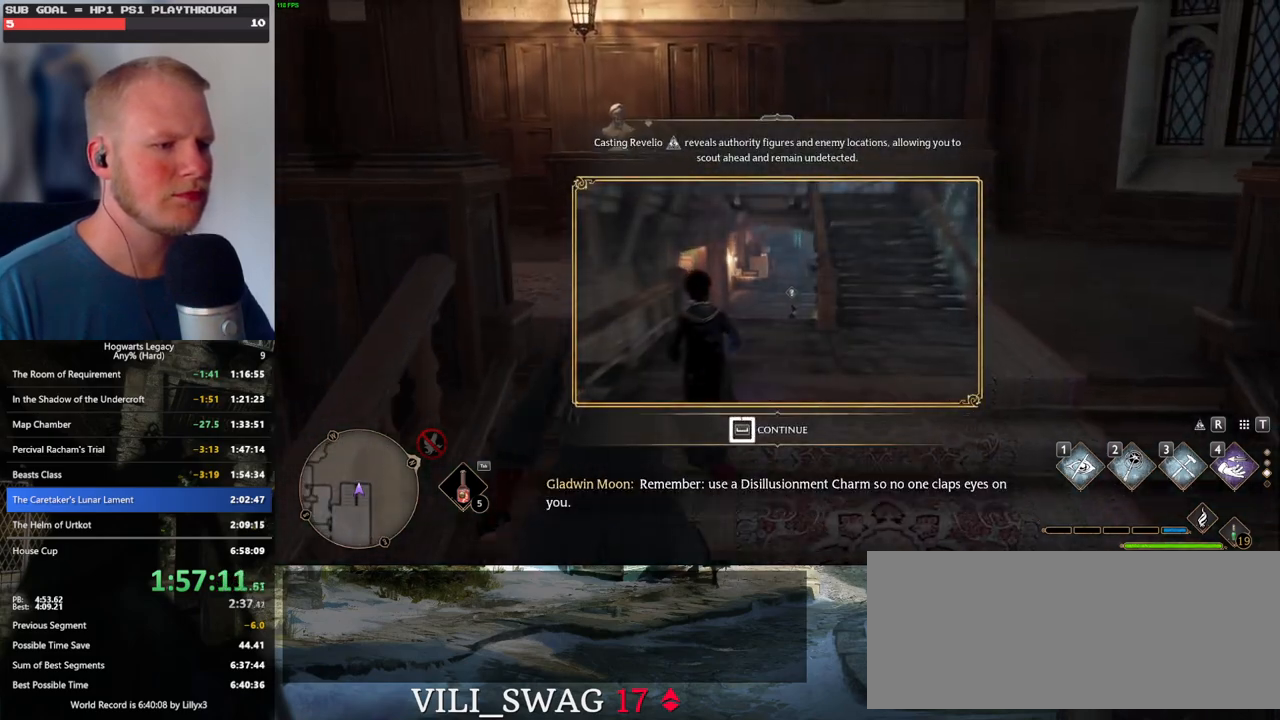
{"keys": [], "mouse": [], "events": [[467, "space", "up"]]}
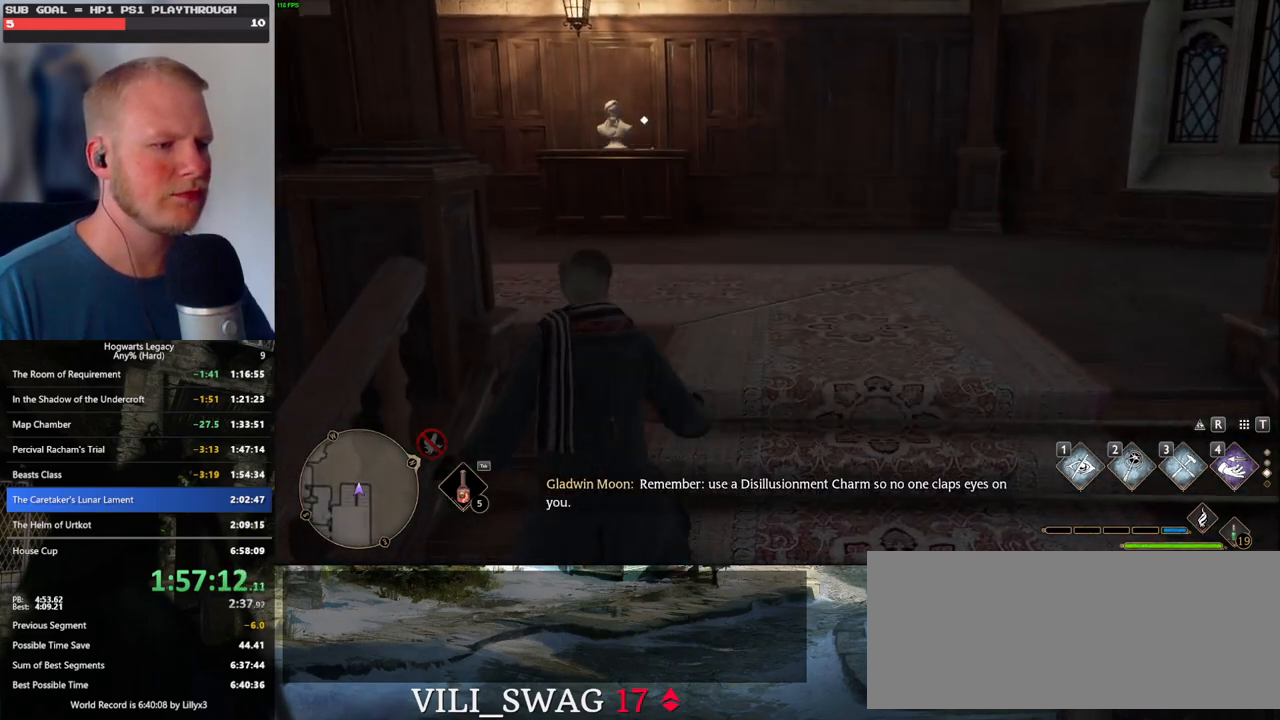
{"keys": ["w"], "mouse": [], "events": [[50, "w", "down"], [134, "space", "down"], [167, "shift_l", "down"], [267, "space", "up"], [384, "shift_l", "up"]]}
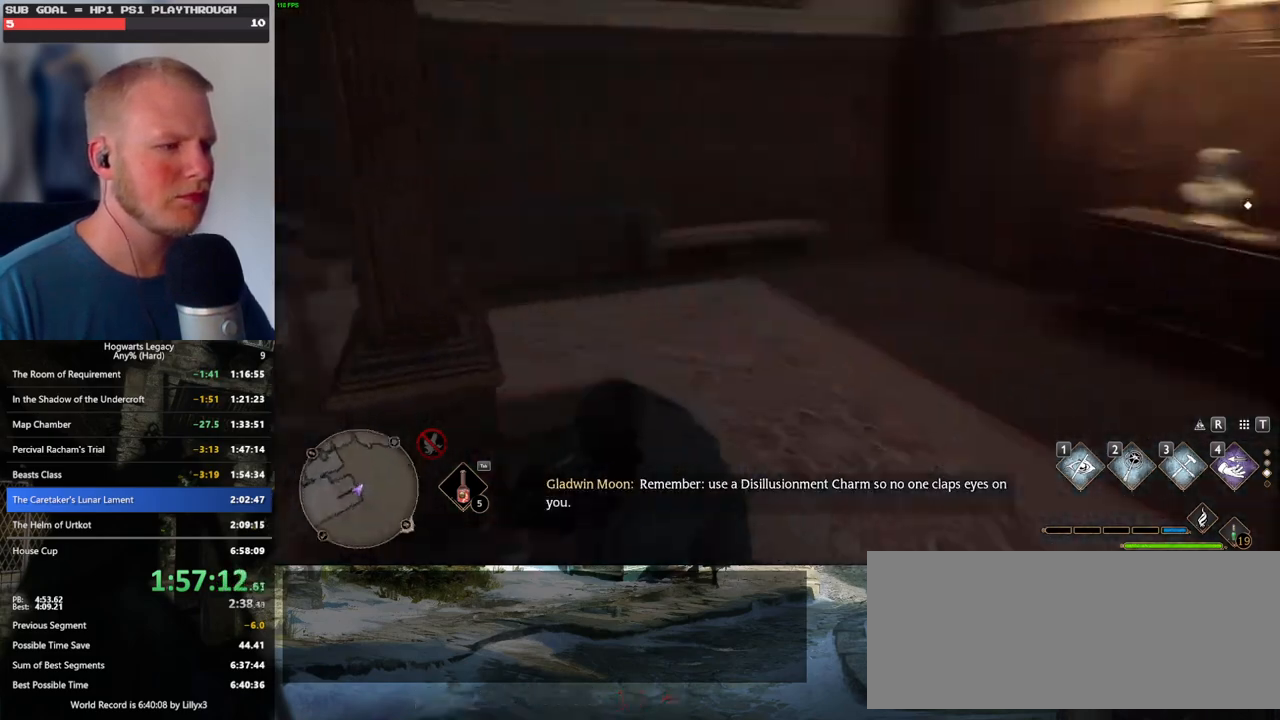
{"keys": ["w"], "mouse": [], "events": []}
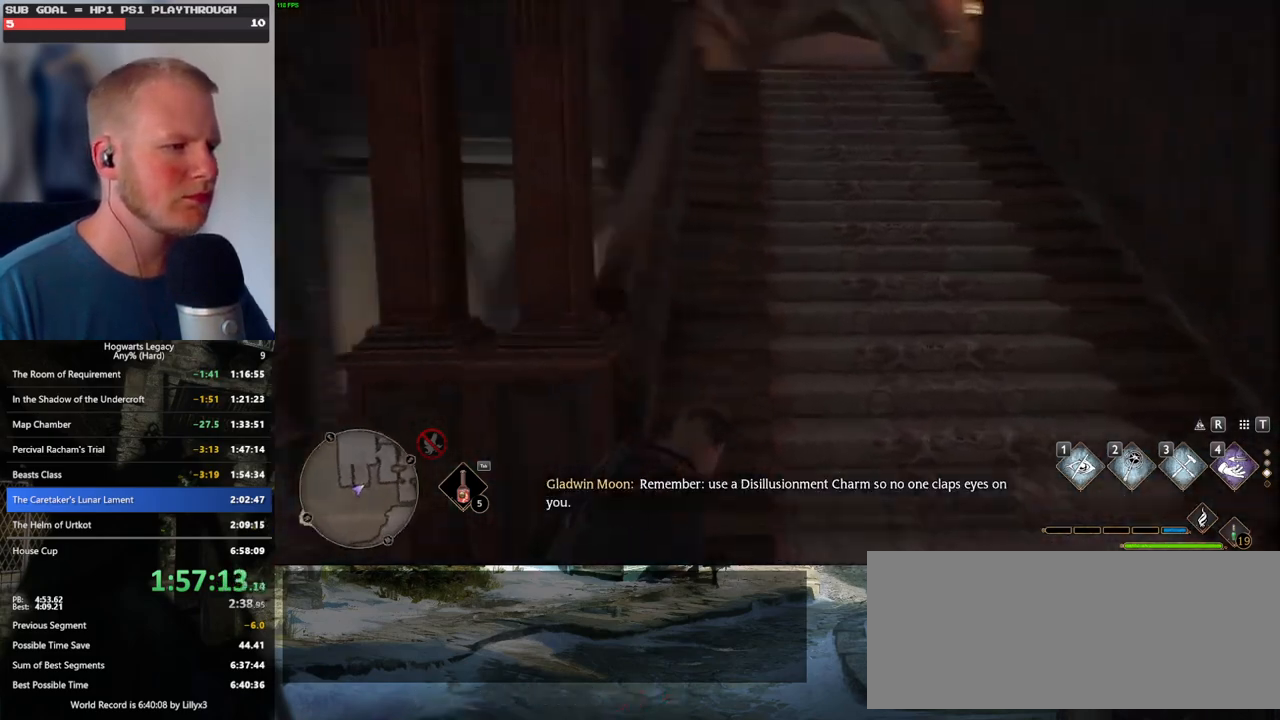
{"keys": ["w"], "mouse": [], "events": []}
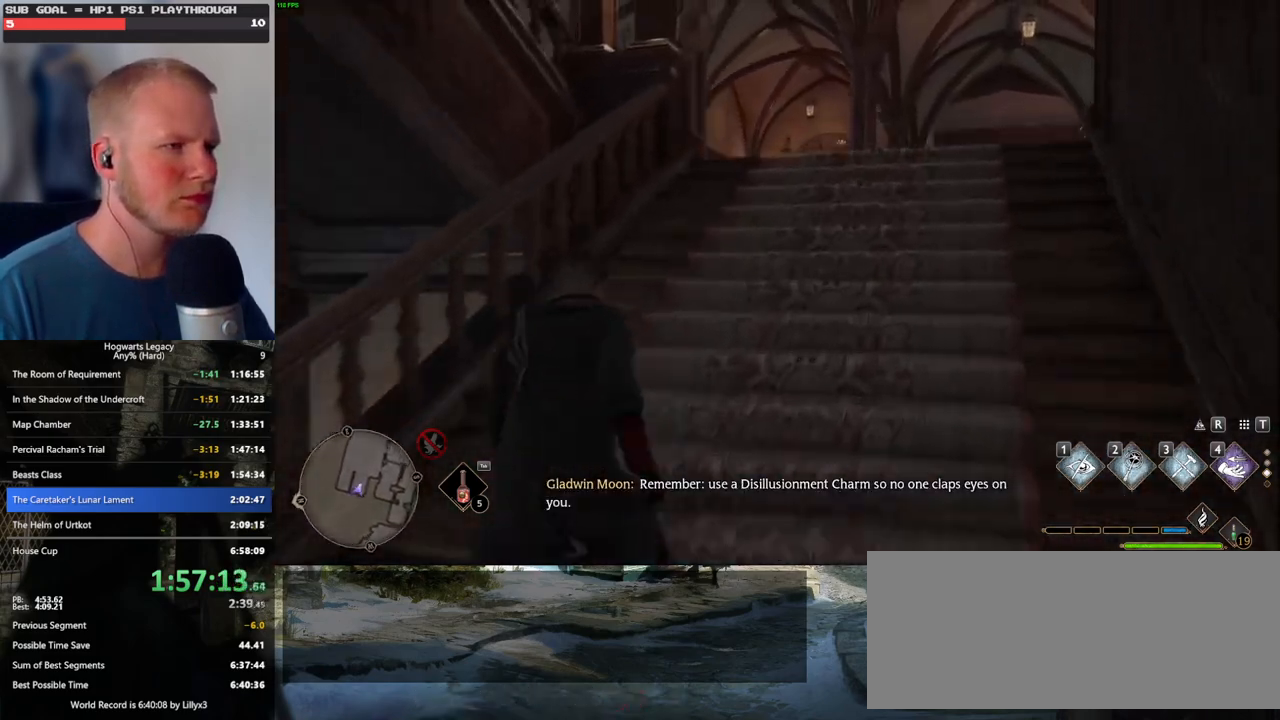
{"keys": ["w"], "mouse": [], "events": []}
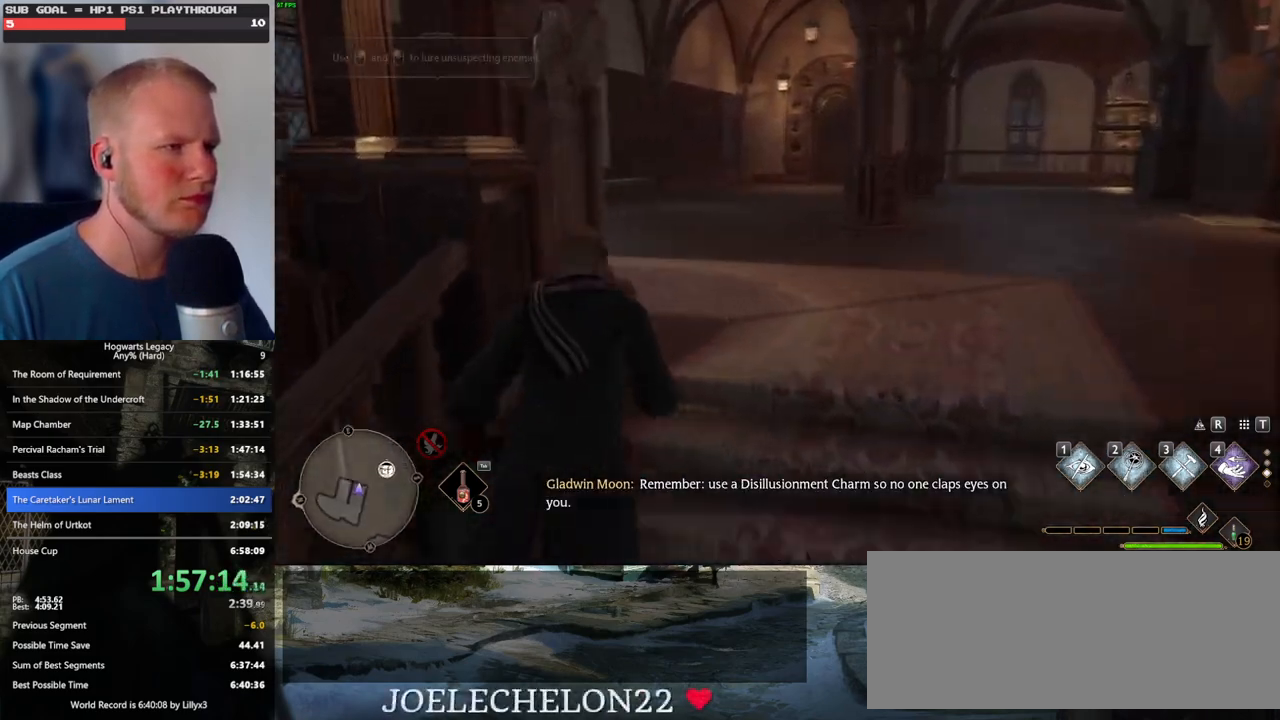
{"keys": ["w"], "mouse": [], "events": []}
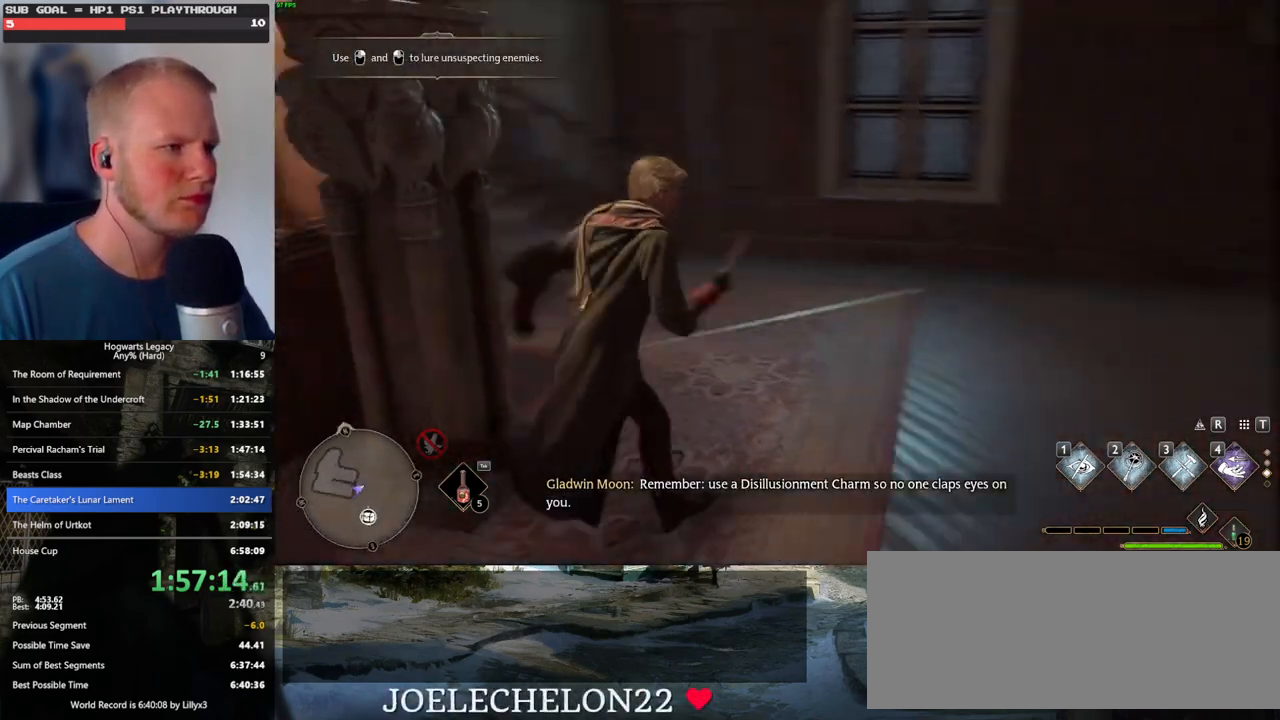
{"keys": ["w"], "mouse": [], "events": []}
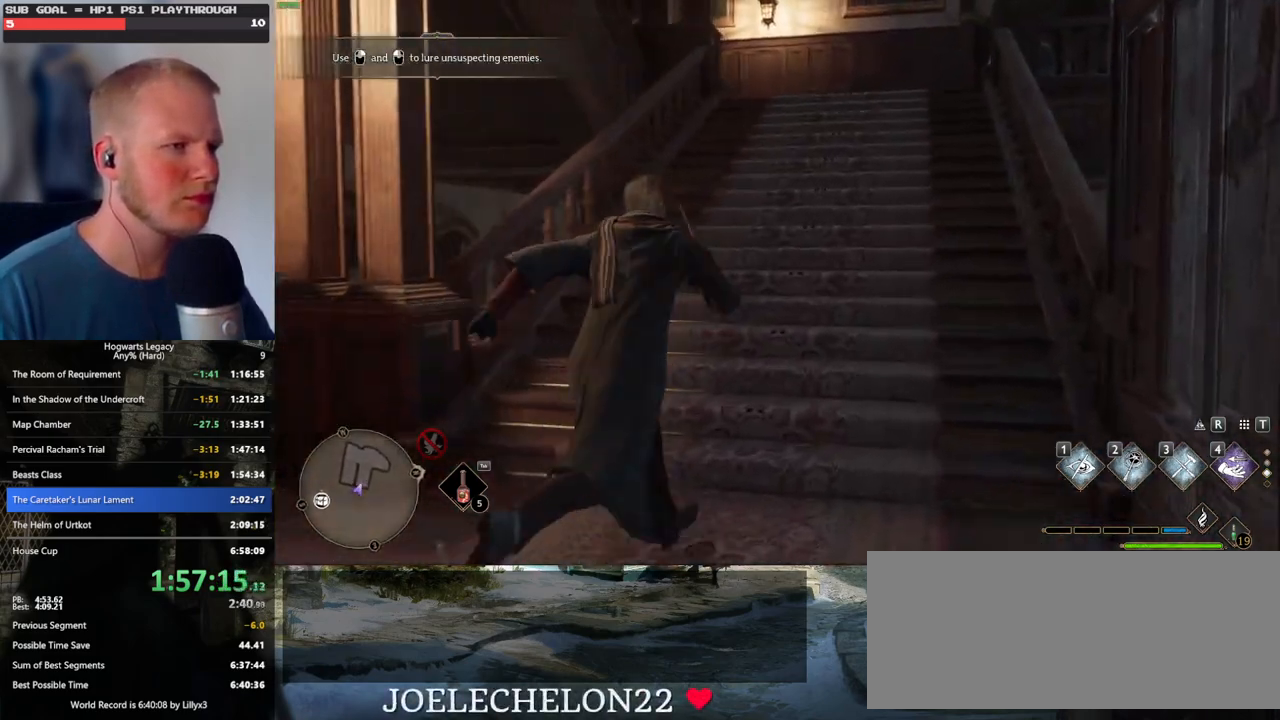
{"keys": ["w"], "mouse": [], "events": []}
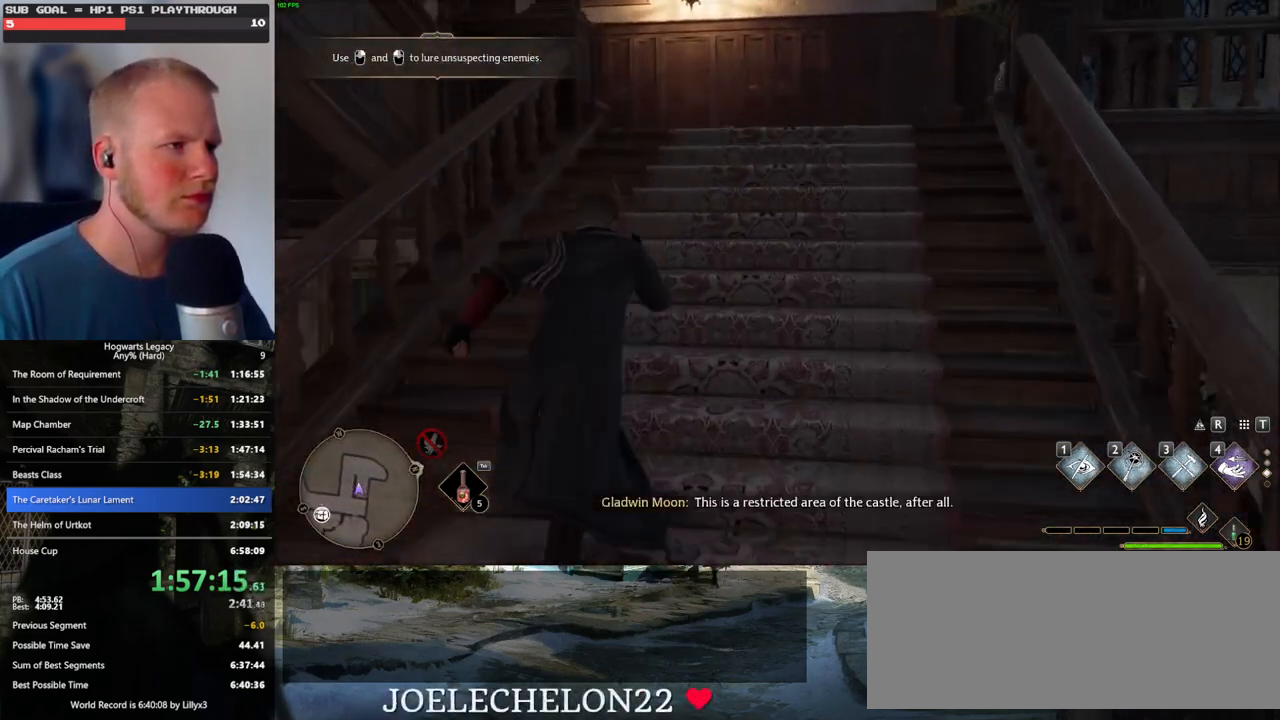
{"keys": ["w"], "mouse": [], "events": []}
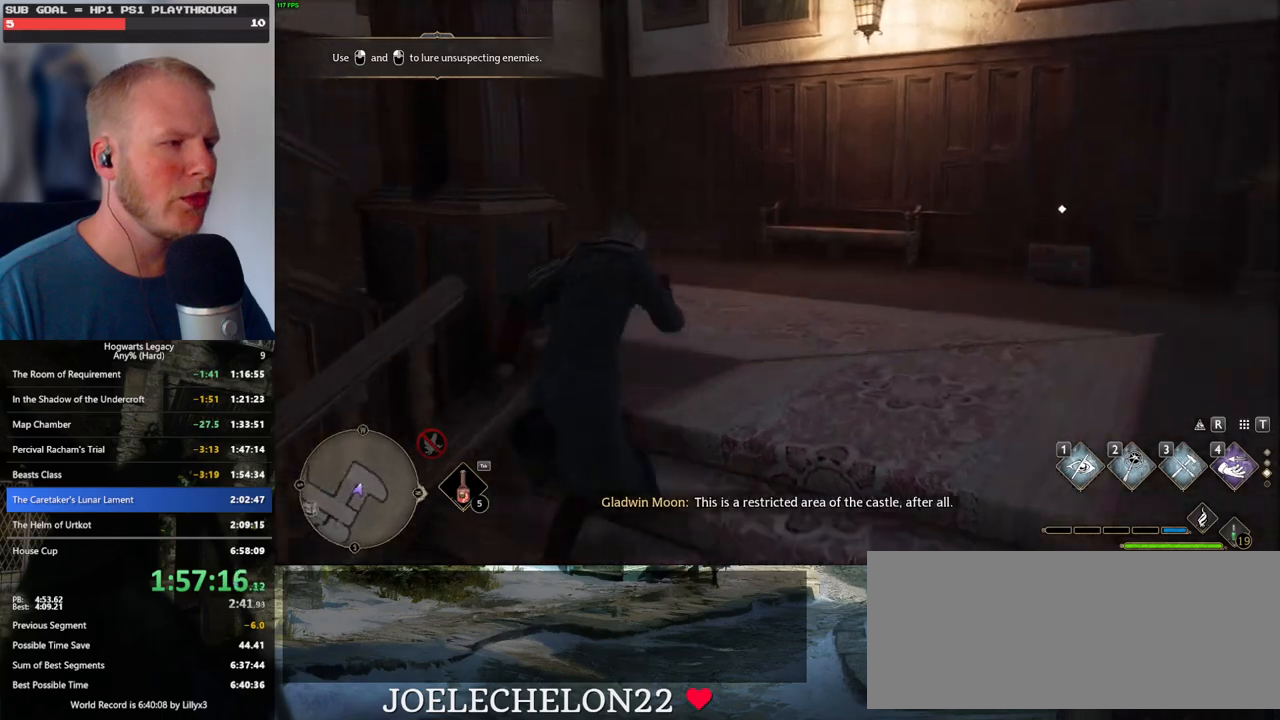
{"keys": ["w"], "mouse": [], "events": []}
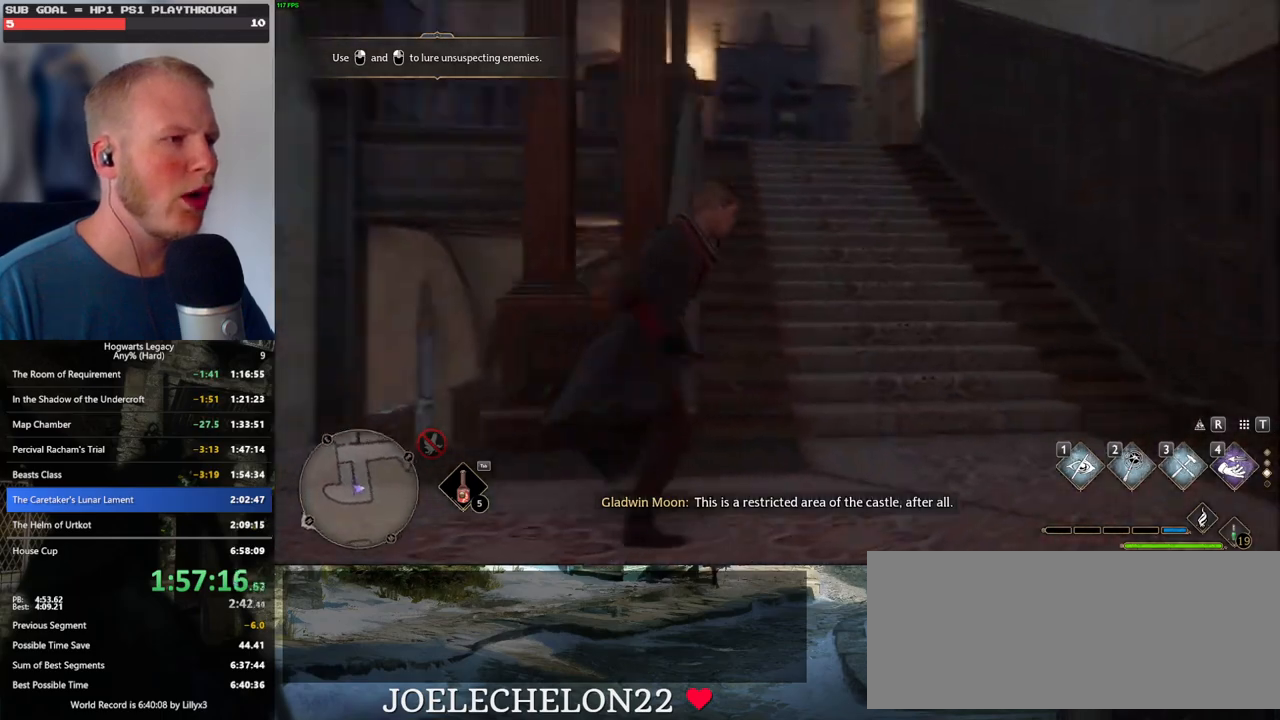
{"keys": ["w"], "mouse": [], "events": []}
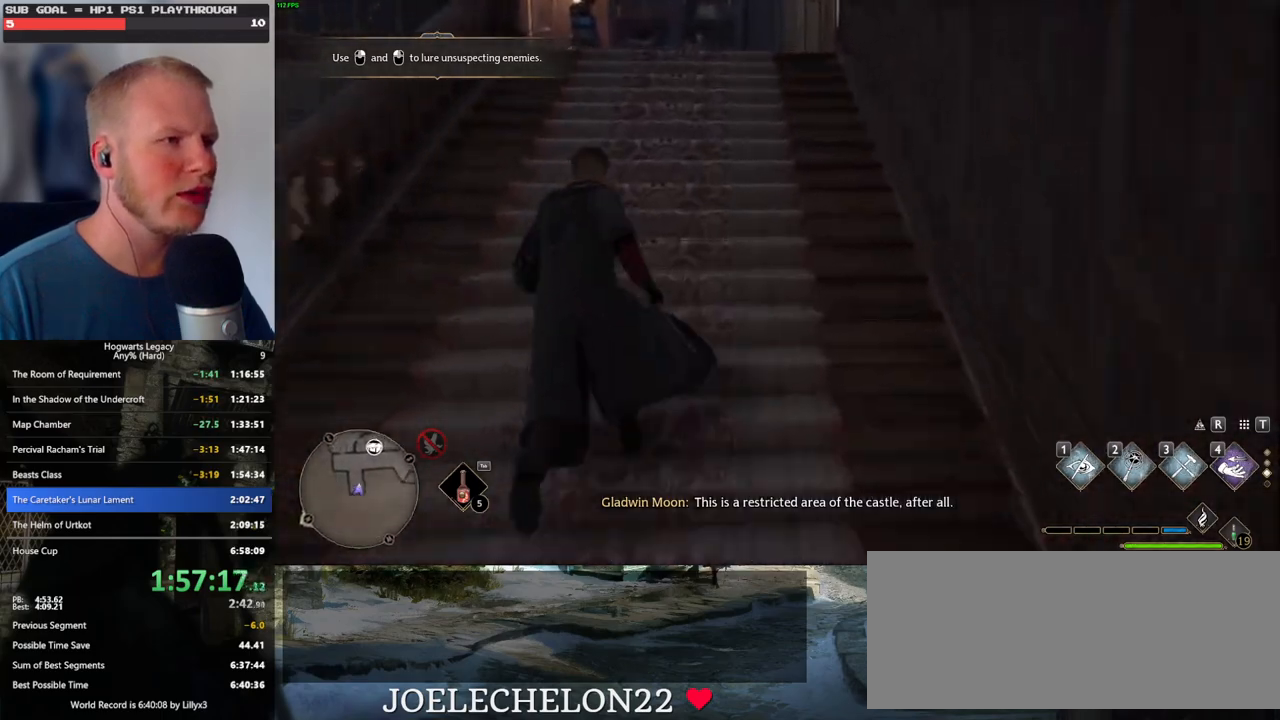
{"keys": ["w"], "mouse": [], "events": []}
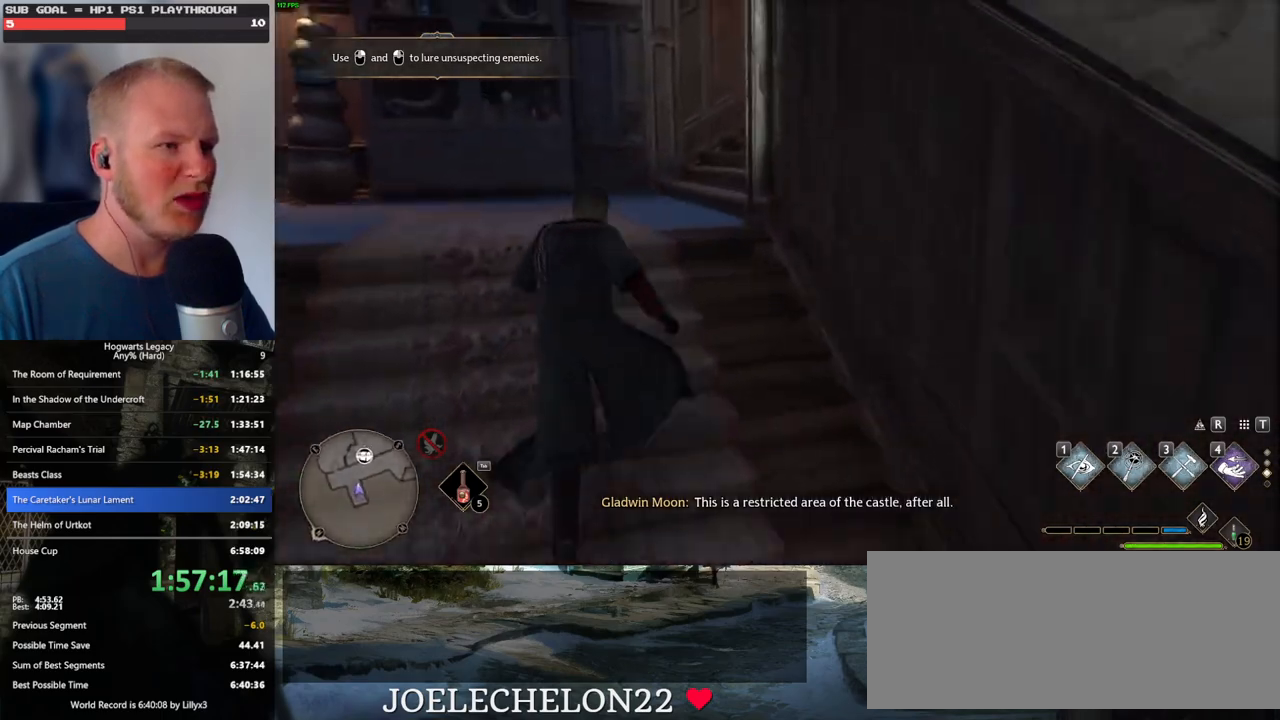
{"keys": ["w"], "mouse": [], "events": []}
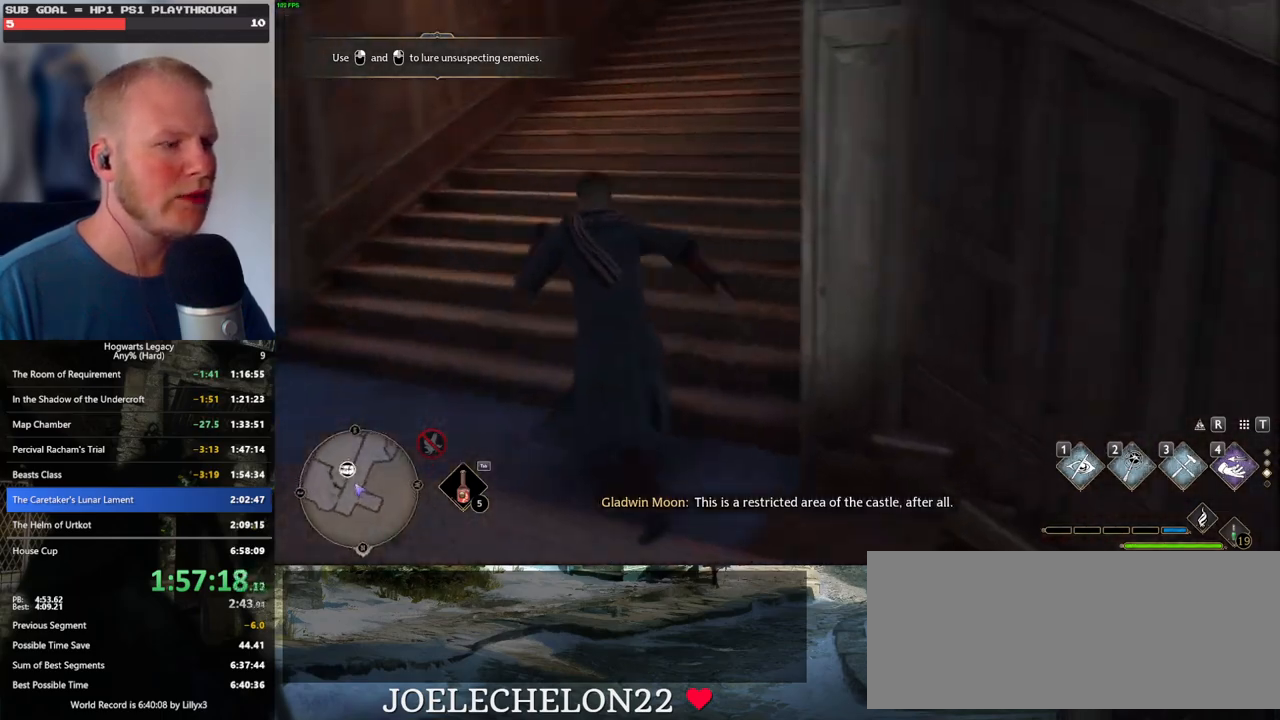
{"keys": ["w"], "mouse": [], "events": []}
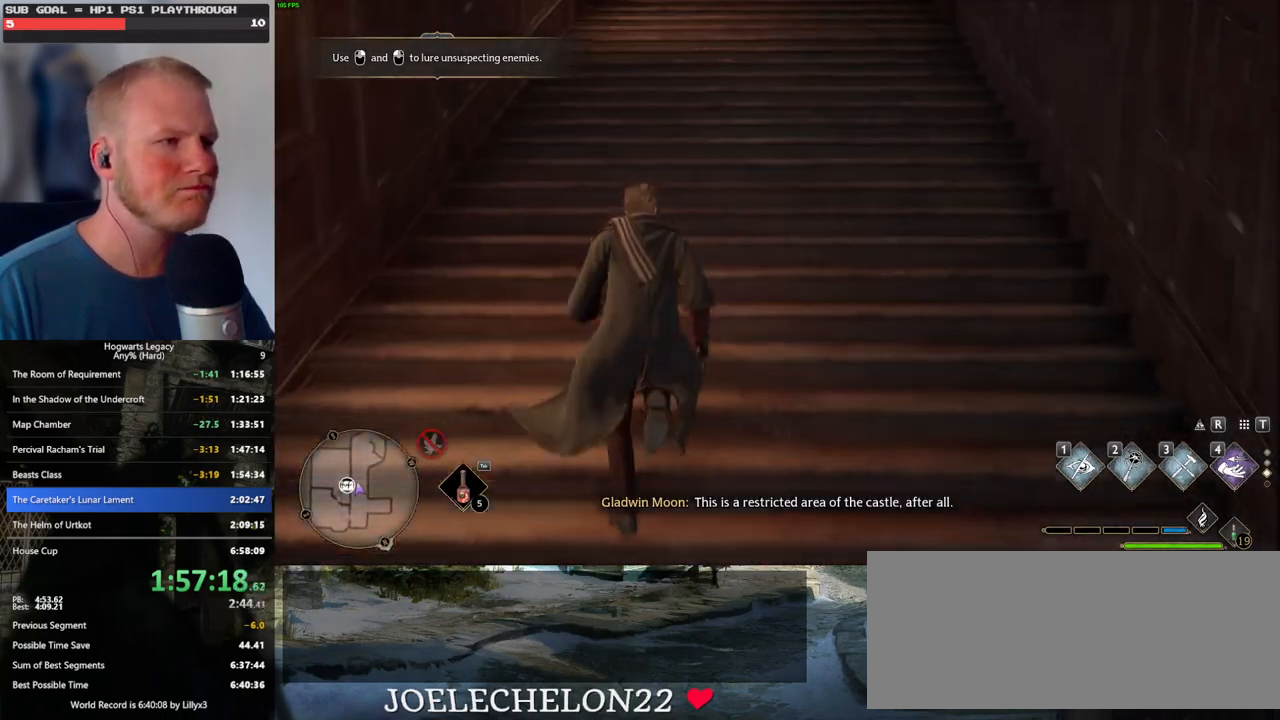
{"keys": ["w"], "mouse": [], "events": []}
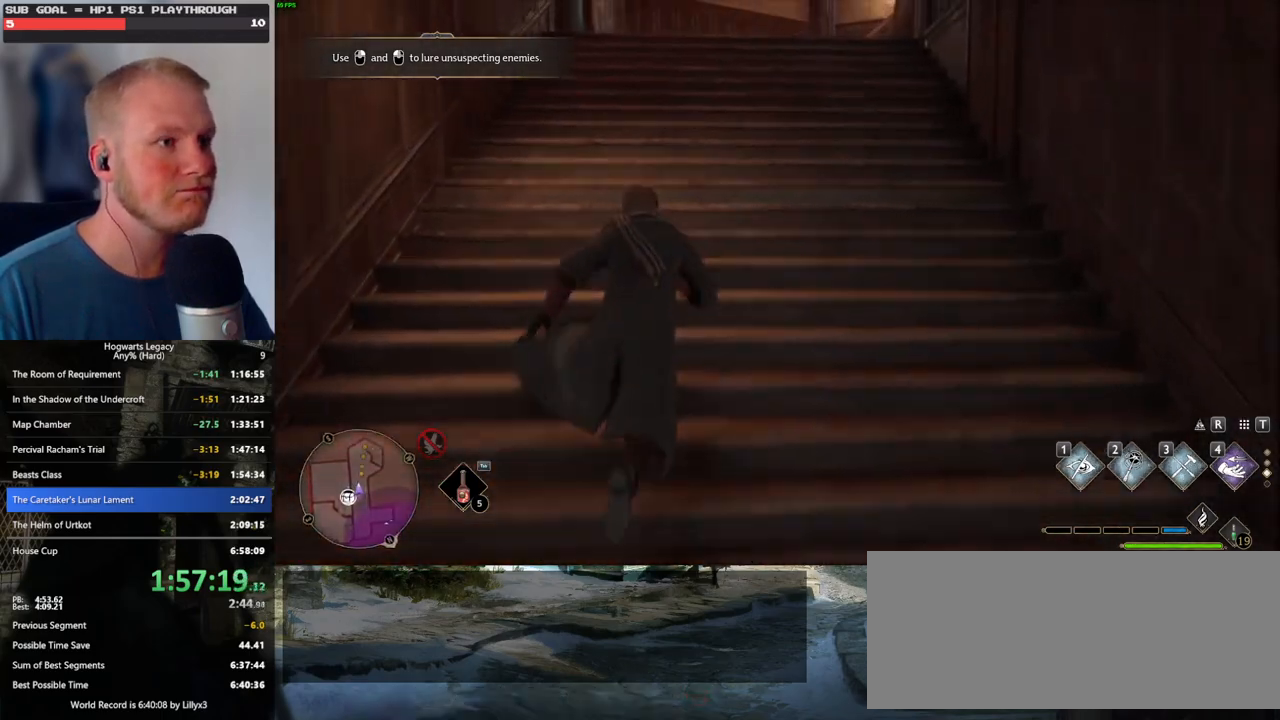
{"keys": ["w"], "mouse": [], "events": []}
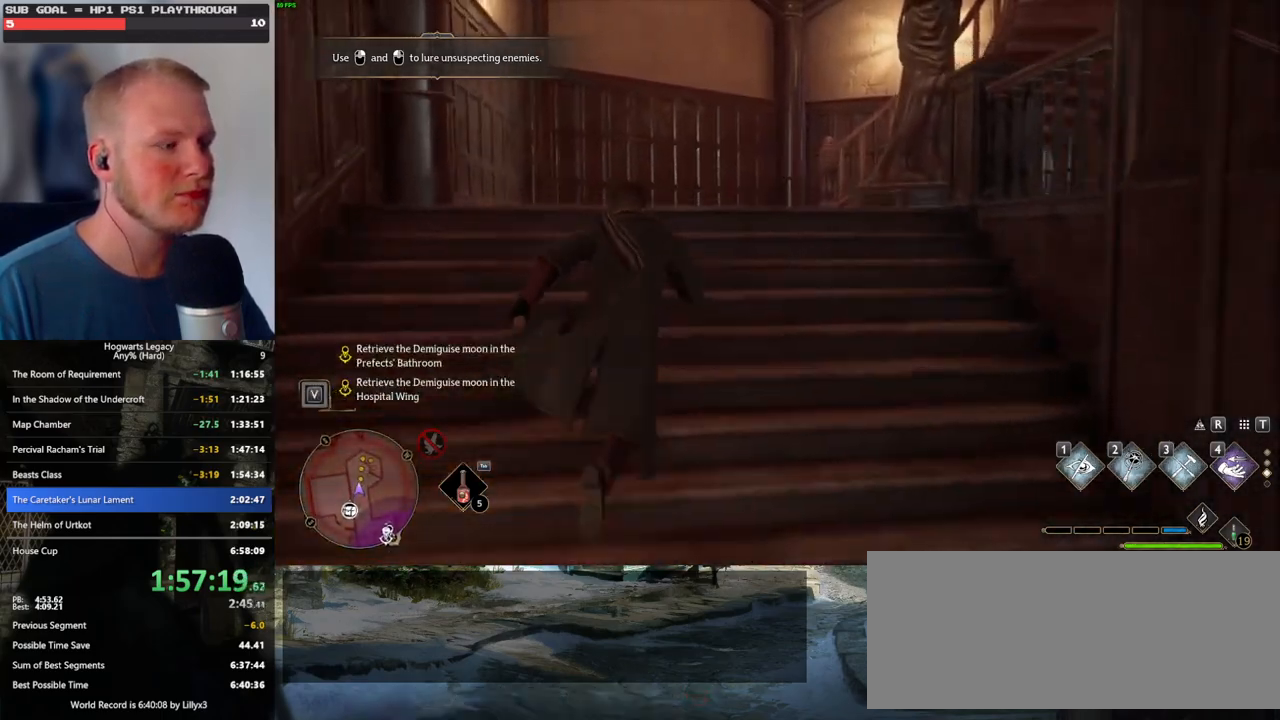
{"keys": ["w"], "mouse": [], "events": []}
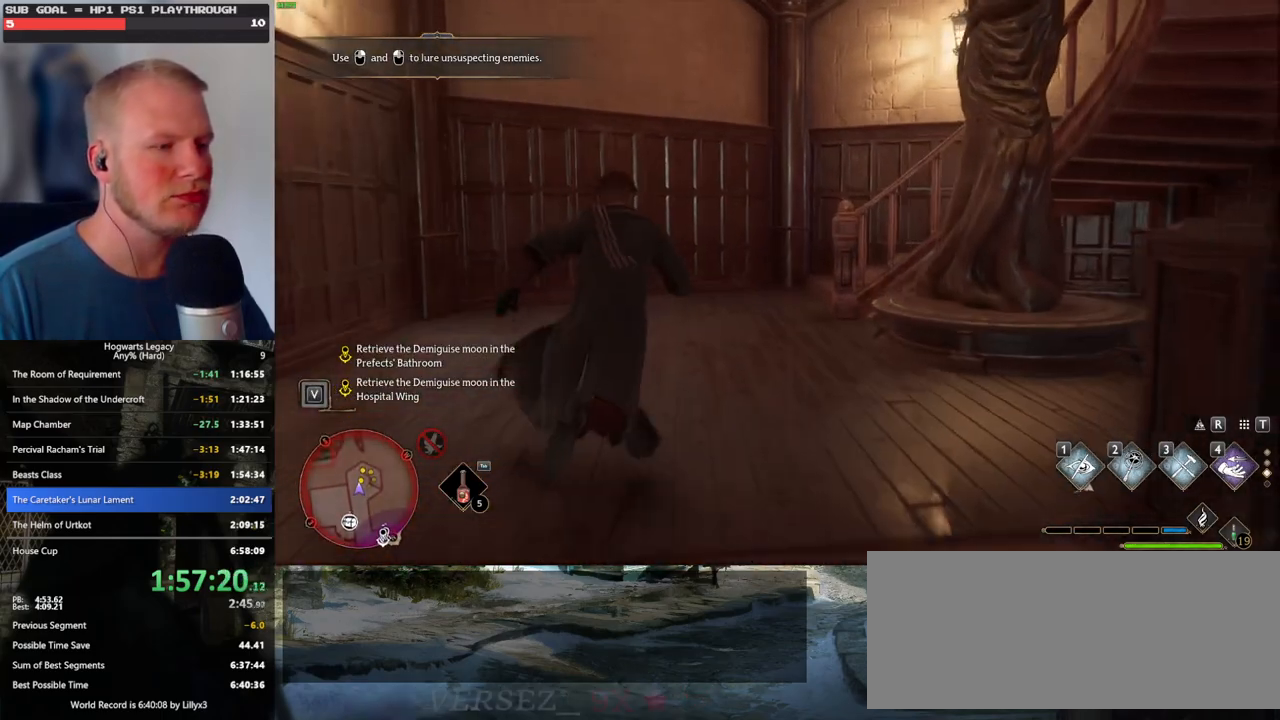
{"keys": ["w"], "mouse": [], "events": []}
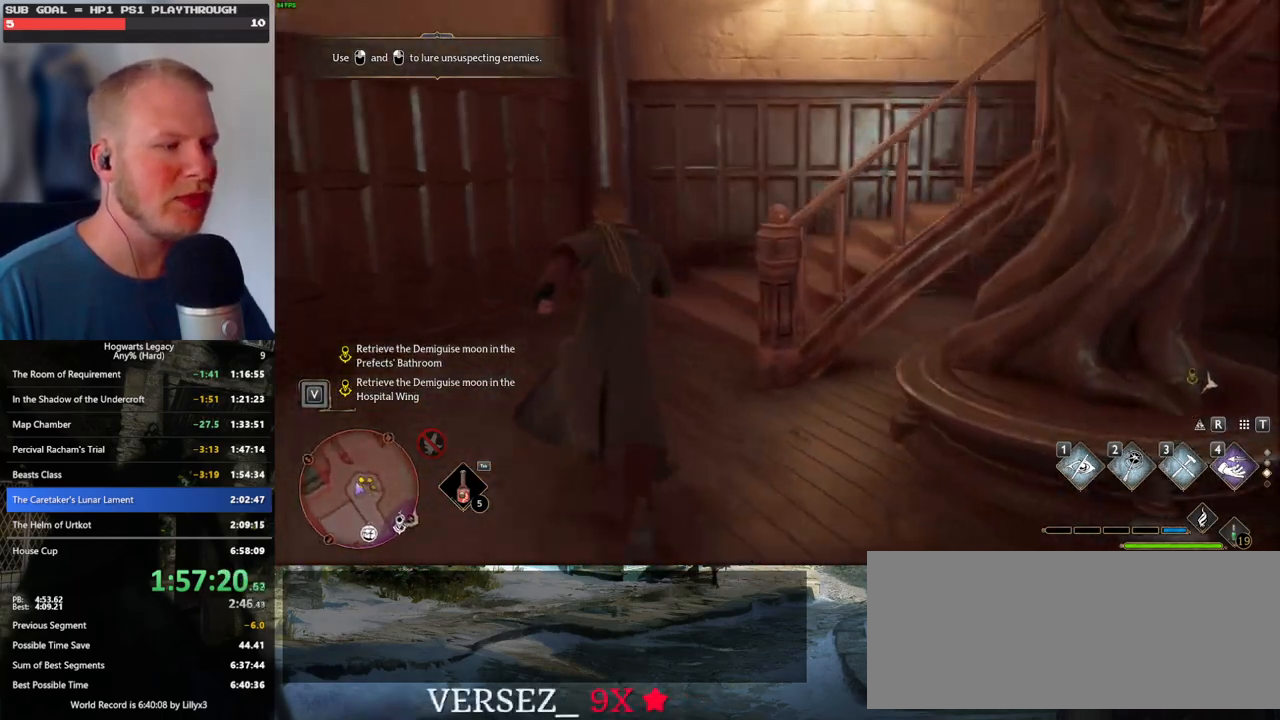
{"keys": ["w"], "mouse": [], "events": []}
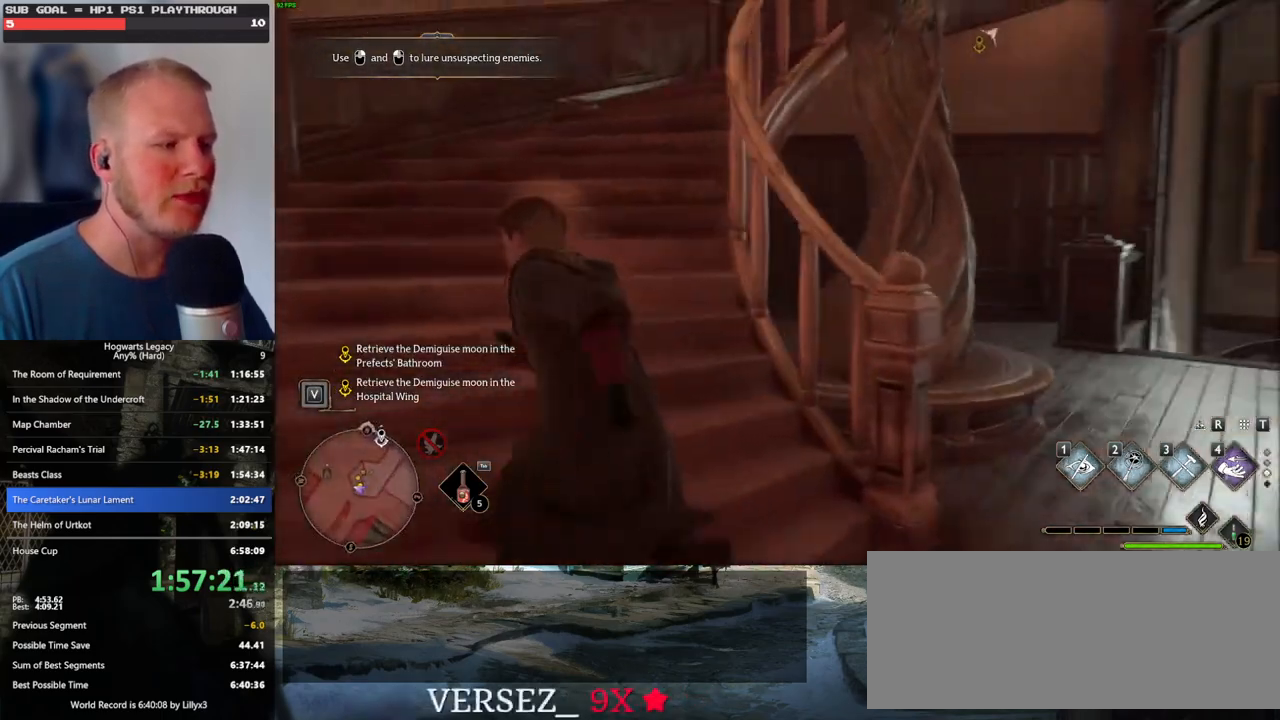
{"keys": ["w"], "mouse": [], "events": []}
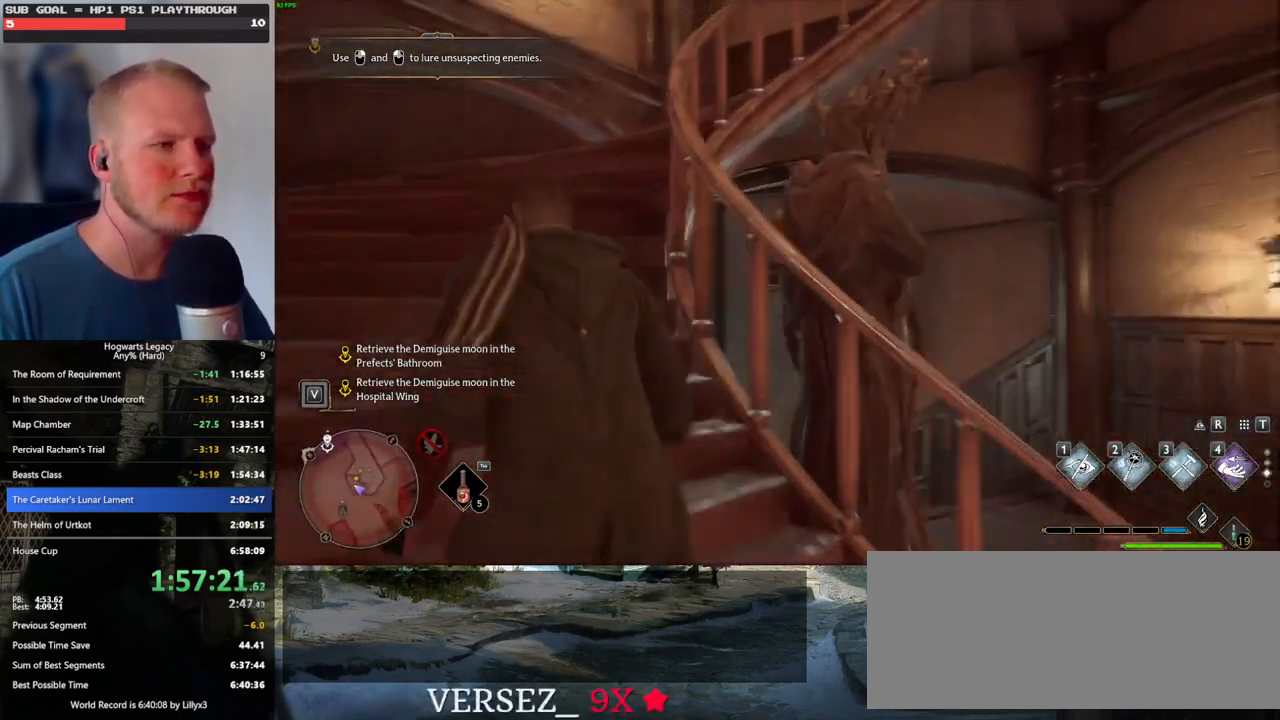
{"keys": ["w"], "mouse": [], "events": []}
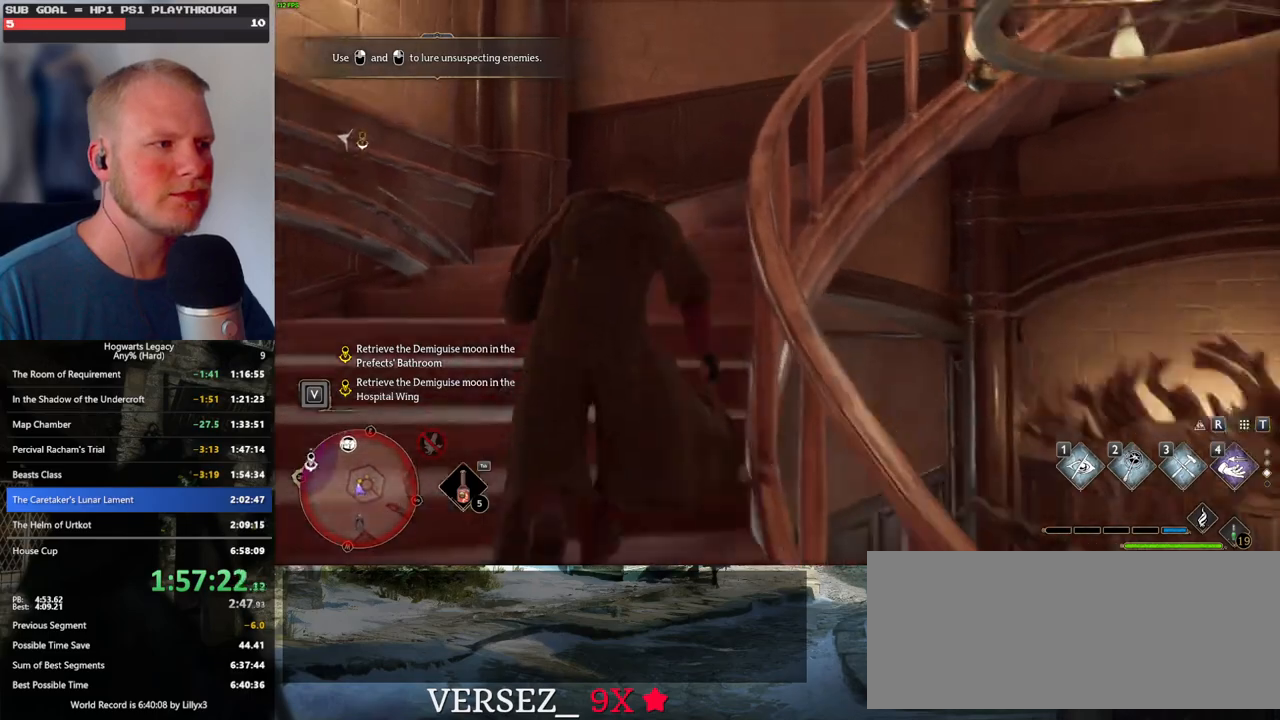
{"keys": ["w"], "mouse": [], "events": []}
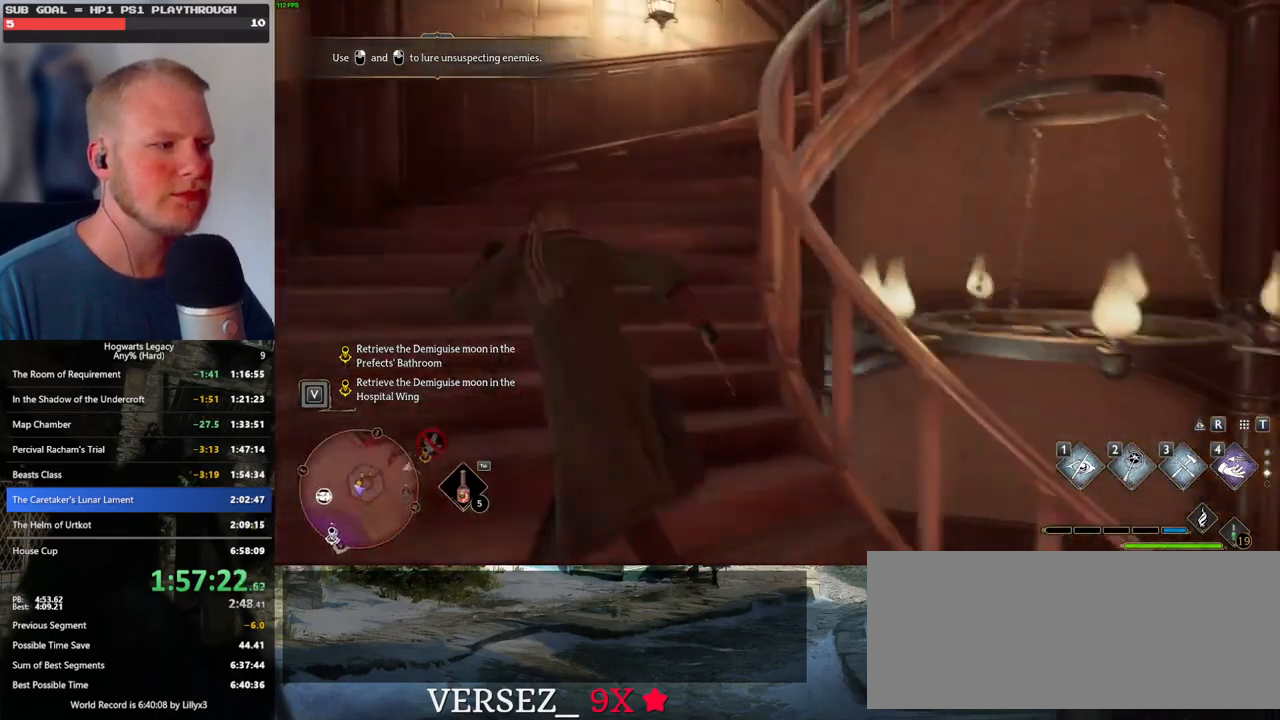
{"keys": ["w"], "mouse": [], "events": []}
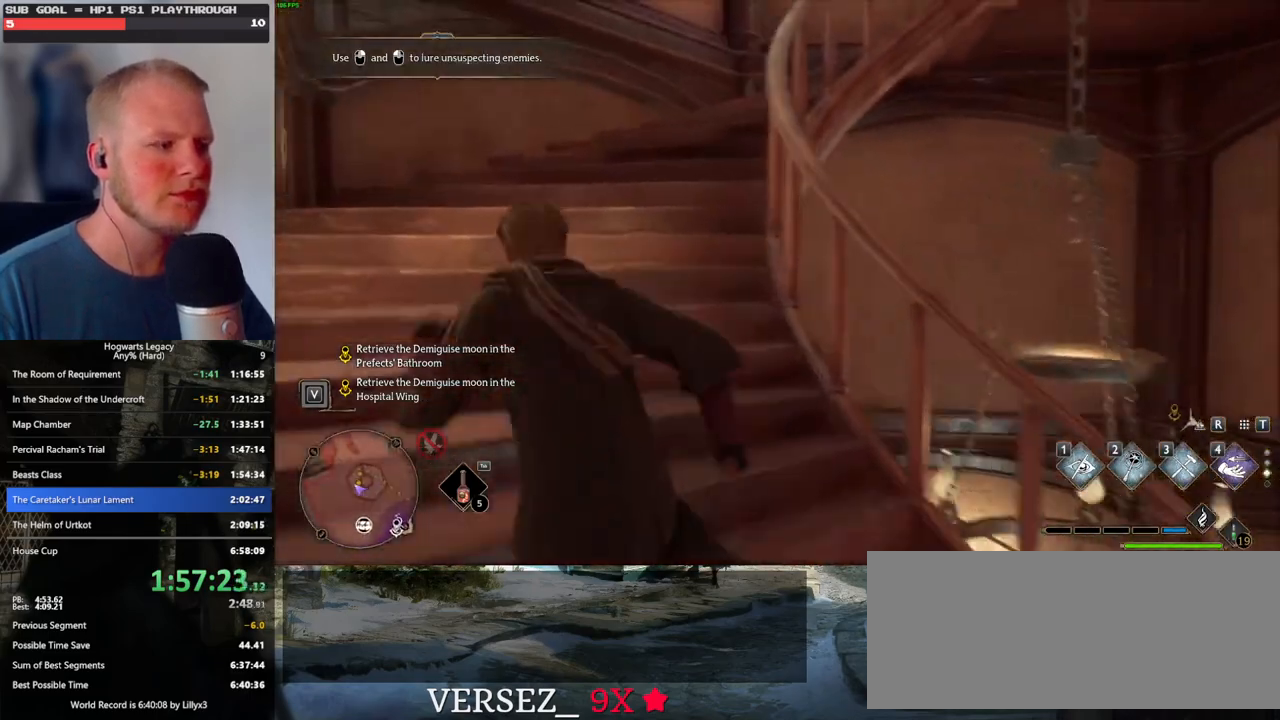
{"keys": ["w"], "mouse": [], "events": []}
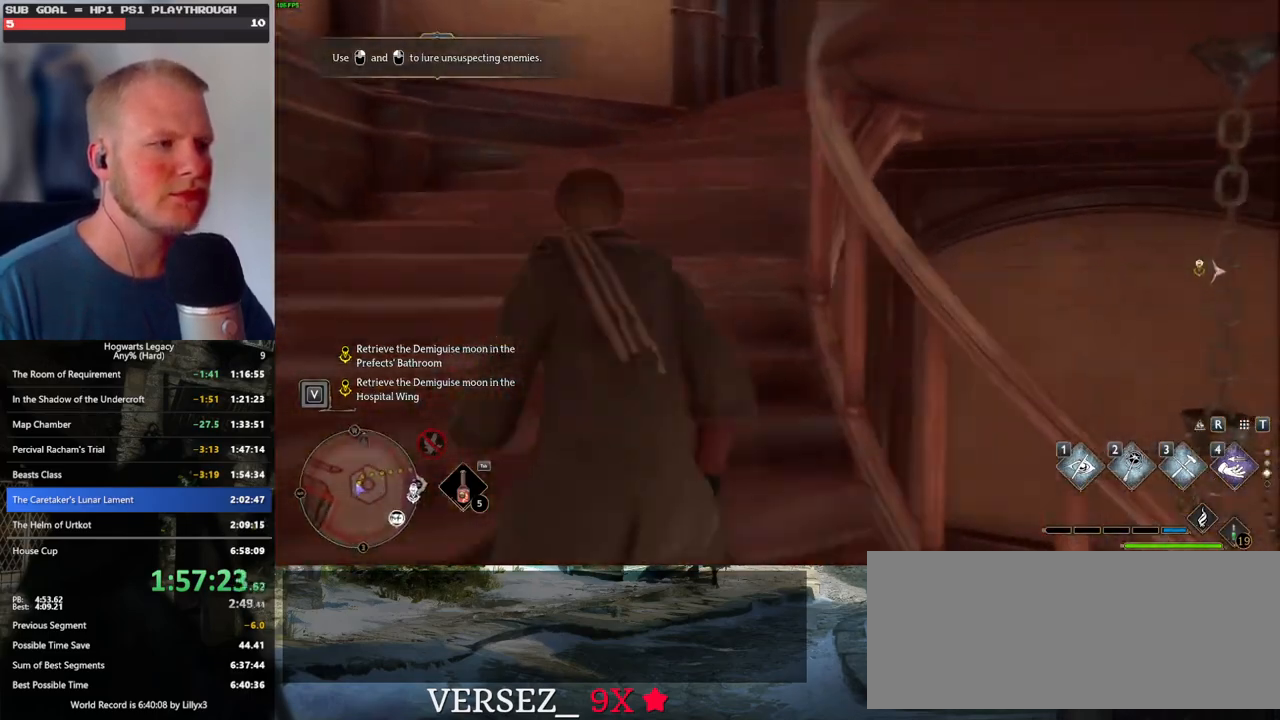
{"keys": ["w"], "mouse": [], "events": []}
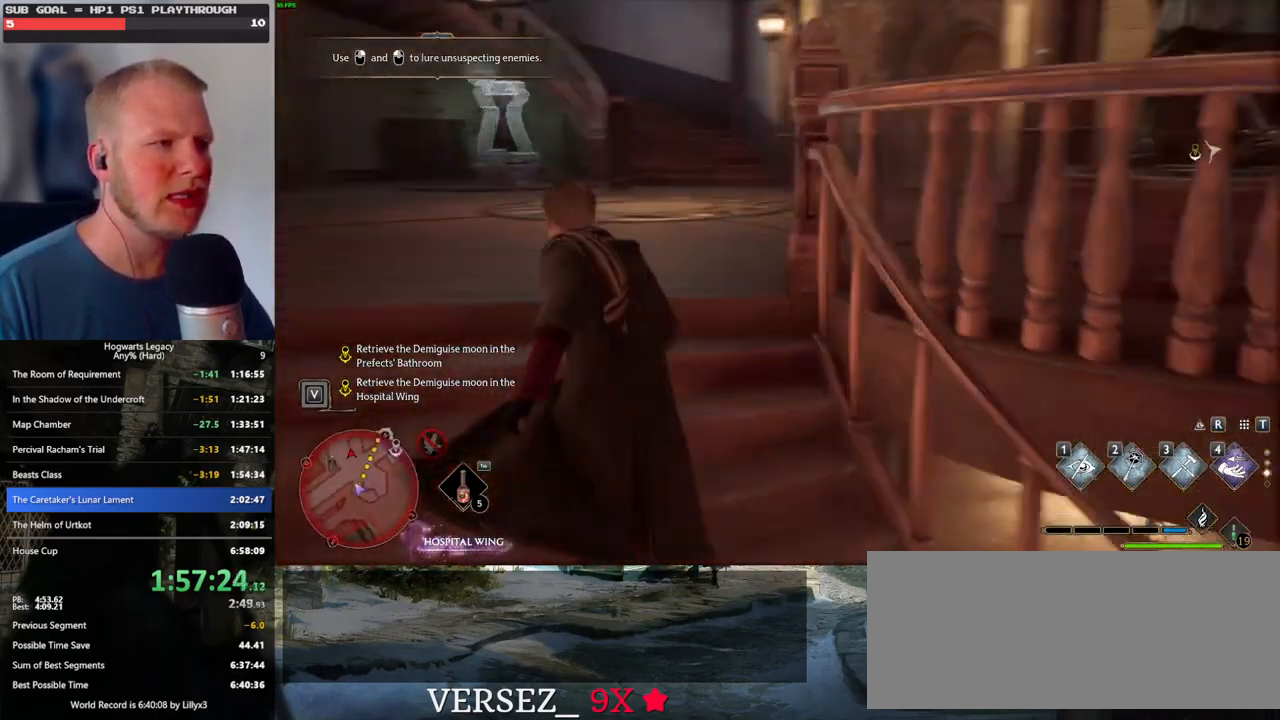
{"keys": ["w"], "mouse": [], "events": []}
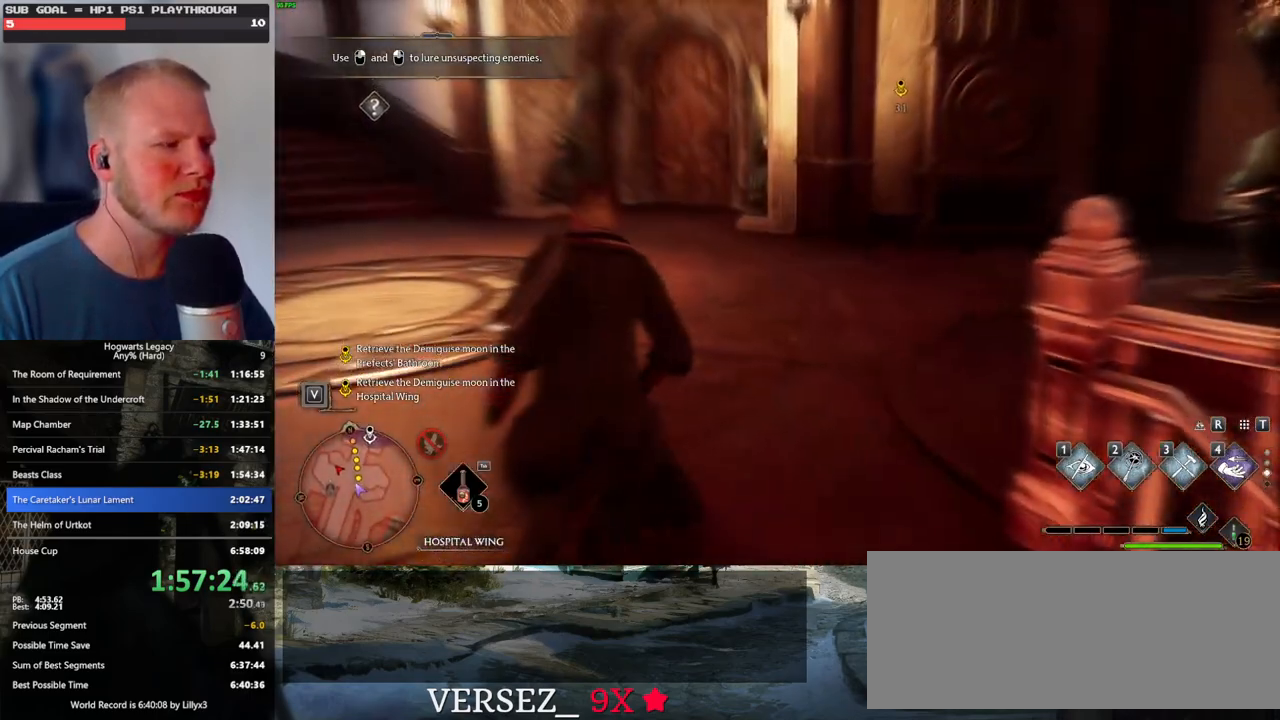
{"keys": ["w"], "mouse": [], "events": []}
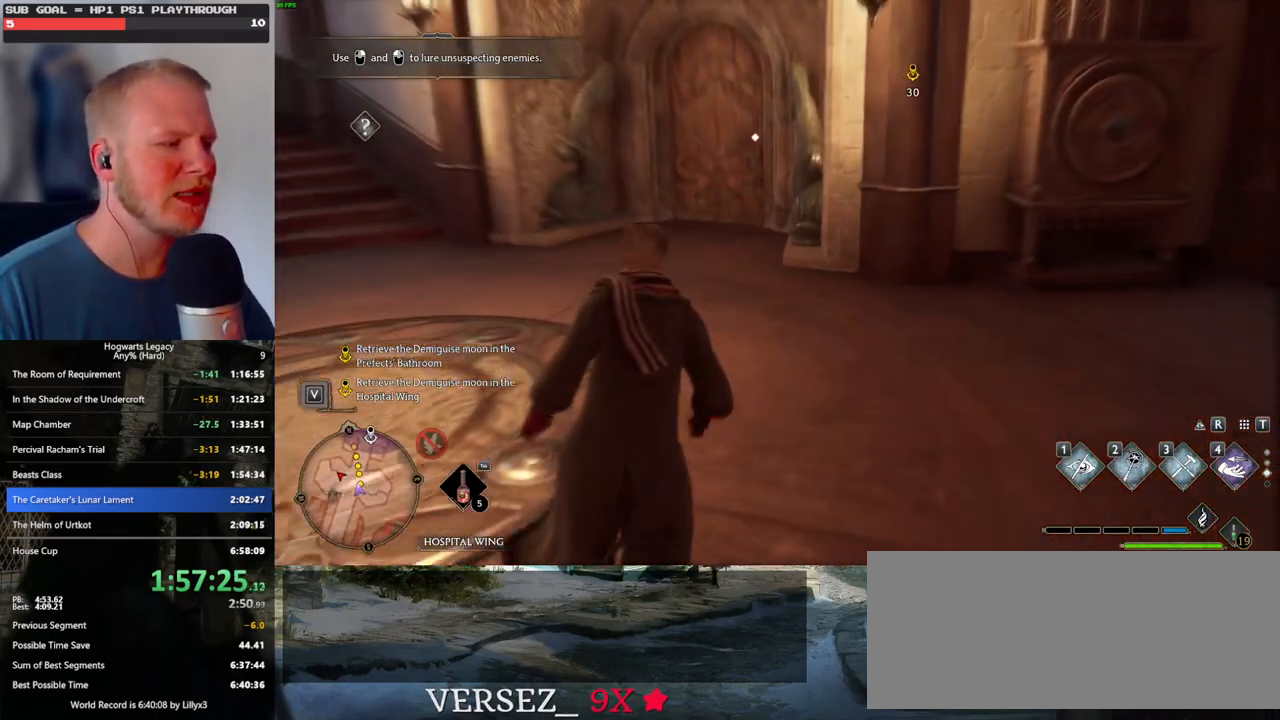
{"keys": ["w"], "mouse": [], "events": []}